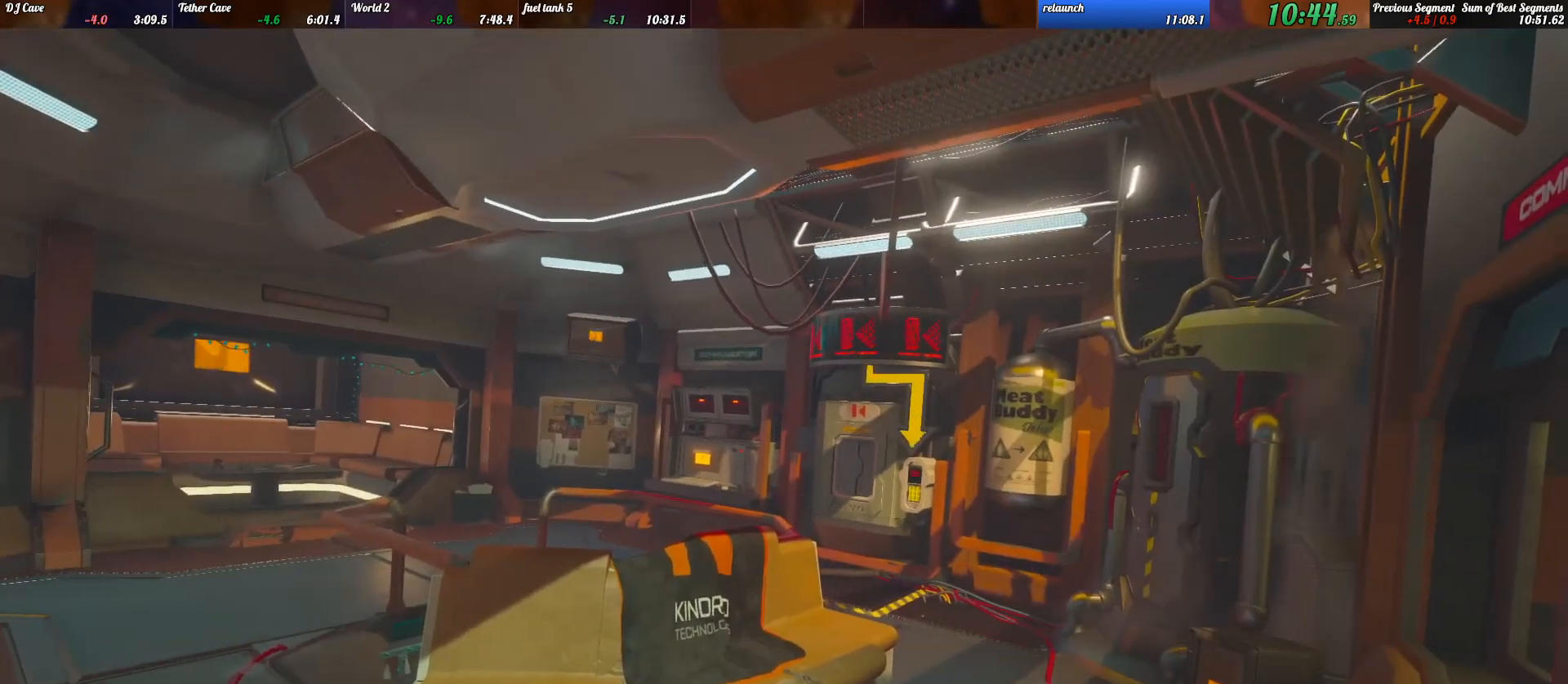
Gameplay with keyboard; each line is a JSON object with the keys held at the frame after it. "events" lists presses ("down") and releases ("up") of ".", "/", "0", "1", "2", "3", "4", "5", "6", "7", "8", "9", "a", "alt_l", "alt_r", "b", "backslash", "backspace", "c", "caps_lock", "comma", "ctrl_l", "ctrl_r", "d", "e", "equals", "escape", "f", "f1", "f10", "f11", "f12", "f2", "f3", "f4", "f5", "f6", "f7", "f8", "f9", "g", "h", "i", "j", "k", "l", "lbracket", "m", "minus", "n", "o", "p", "q", "quote", "r", "rbracket", "return", "s", "semicolon", "shift_l", "shift_r", "space", "super_l", "super_r", "t", "tab", "tilde", "u", "v", "w", "x", "y" and "z" between this image and that frame as [ms after this image, input, new state], when the widget could be followed in between. No other keys are recorded. Mouse input is not recorded.
{"keys": ["shift_l", "w"], "events": [[33, "w", "down"], [67, "shift_l", "down"]]}
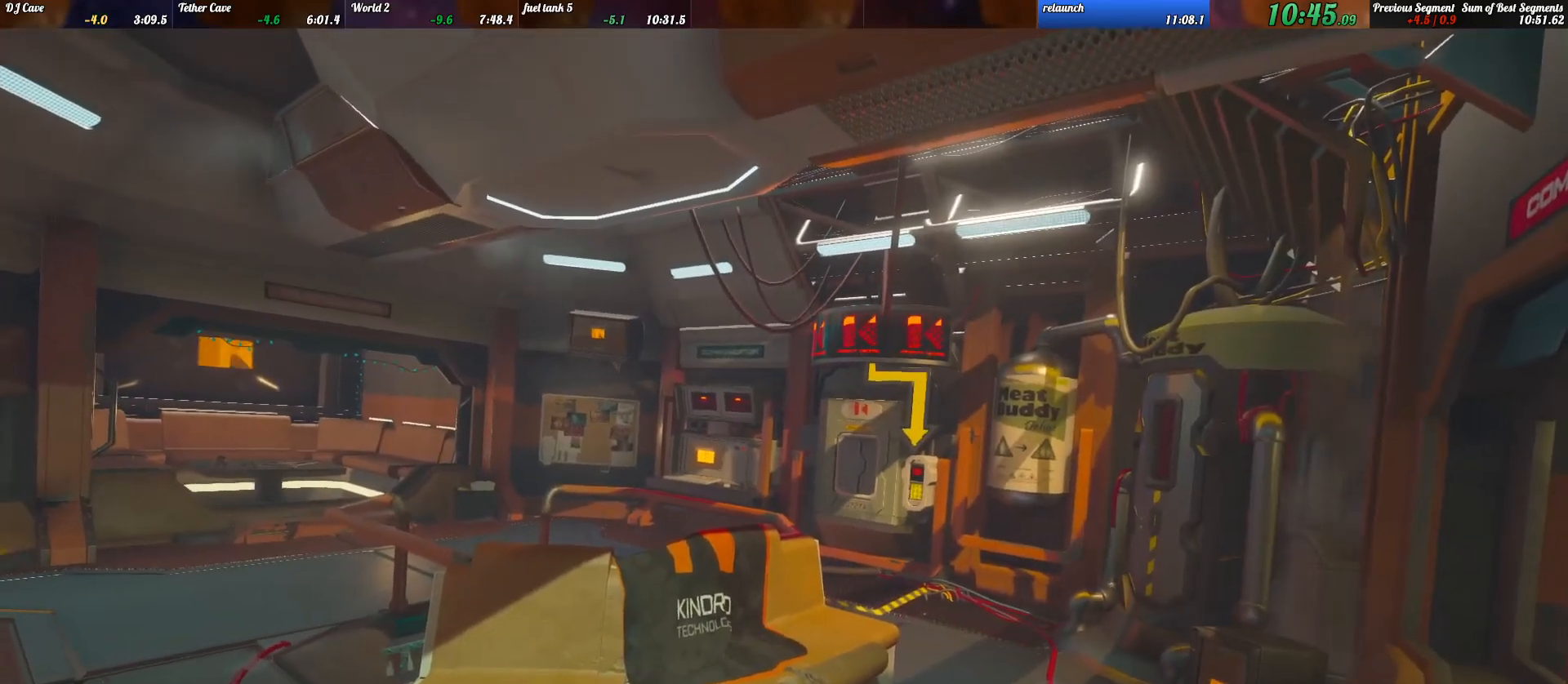
{"keys": ["w"], "events": [[100, "shift_l", "up"], [133, "w", "up"], [367, "w", "down"]]}
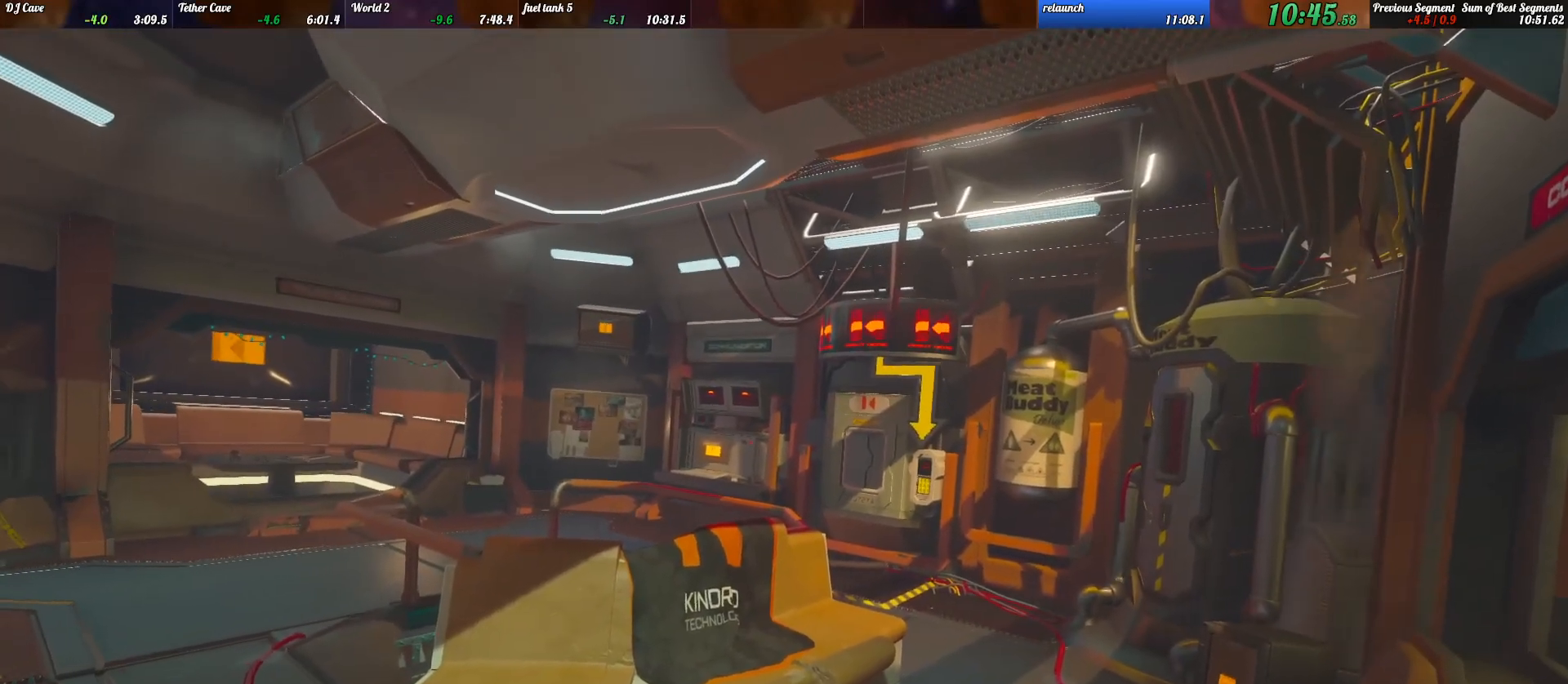
{"keys": ["w"], "events": [[133, "shift_l", "down"], [367, "shift_l", "up"]]}
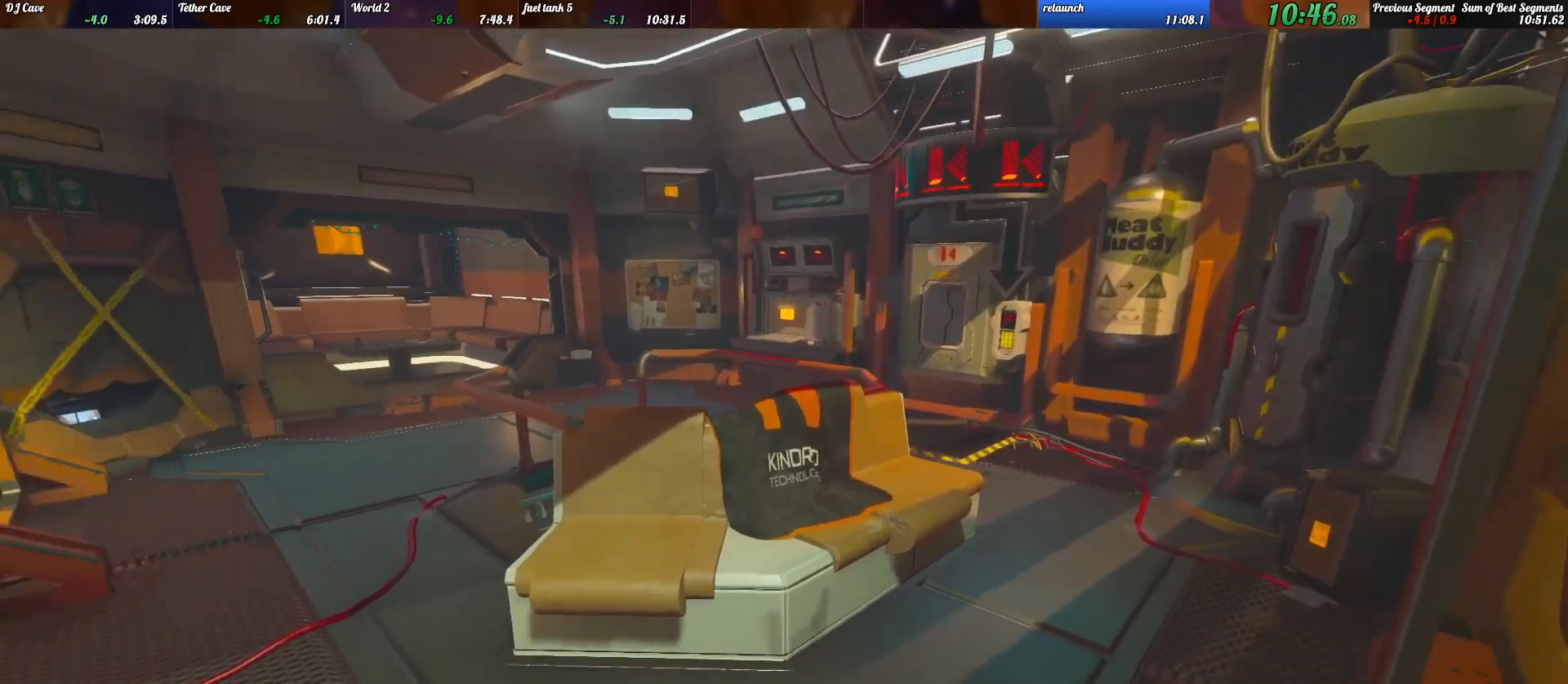
{"keys": ["shift_l", "w"], "events": [[267, "shift_l", "down"]]}
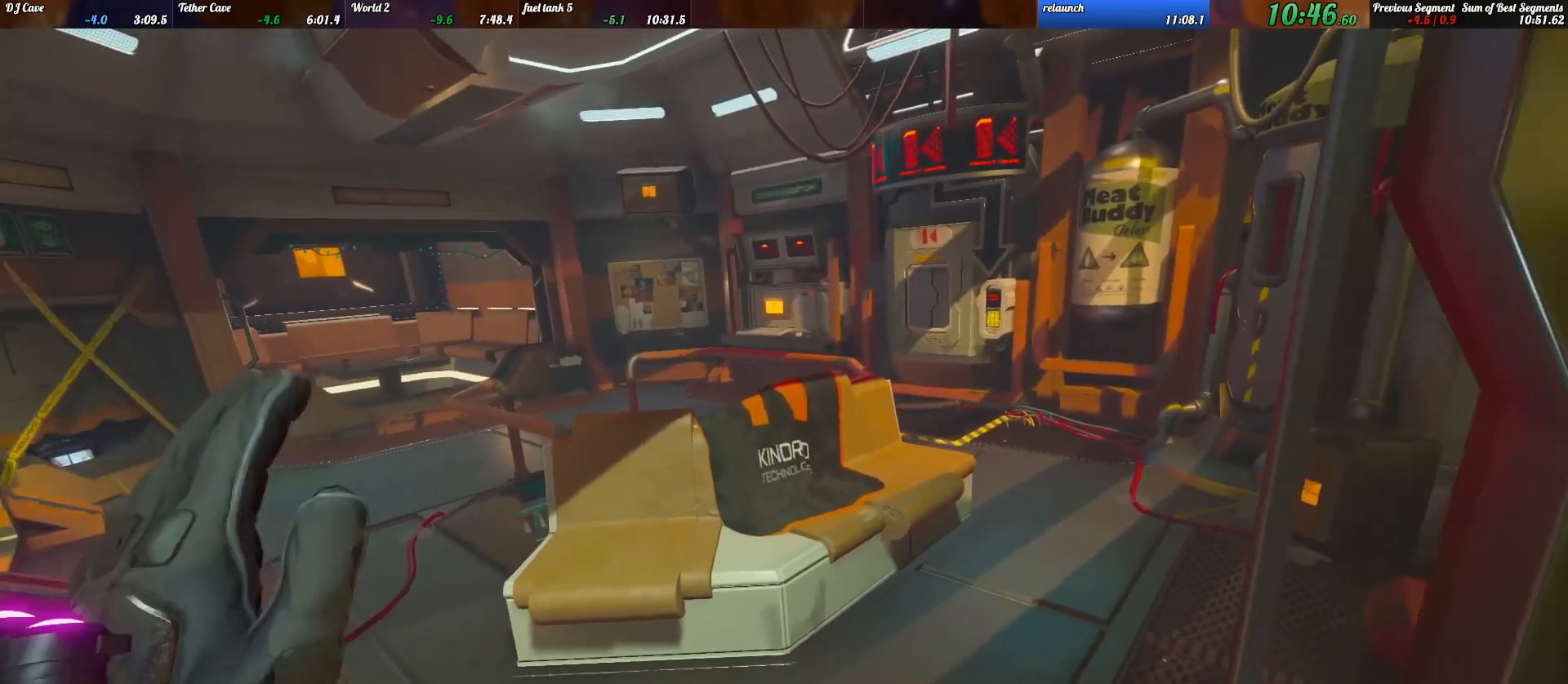
{"keys": ["d", "shift_l", "w"], "events": [[100, "d", "down"], [133, "d", "up"], [333, "d", "down"]]}
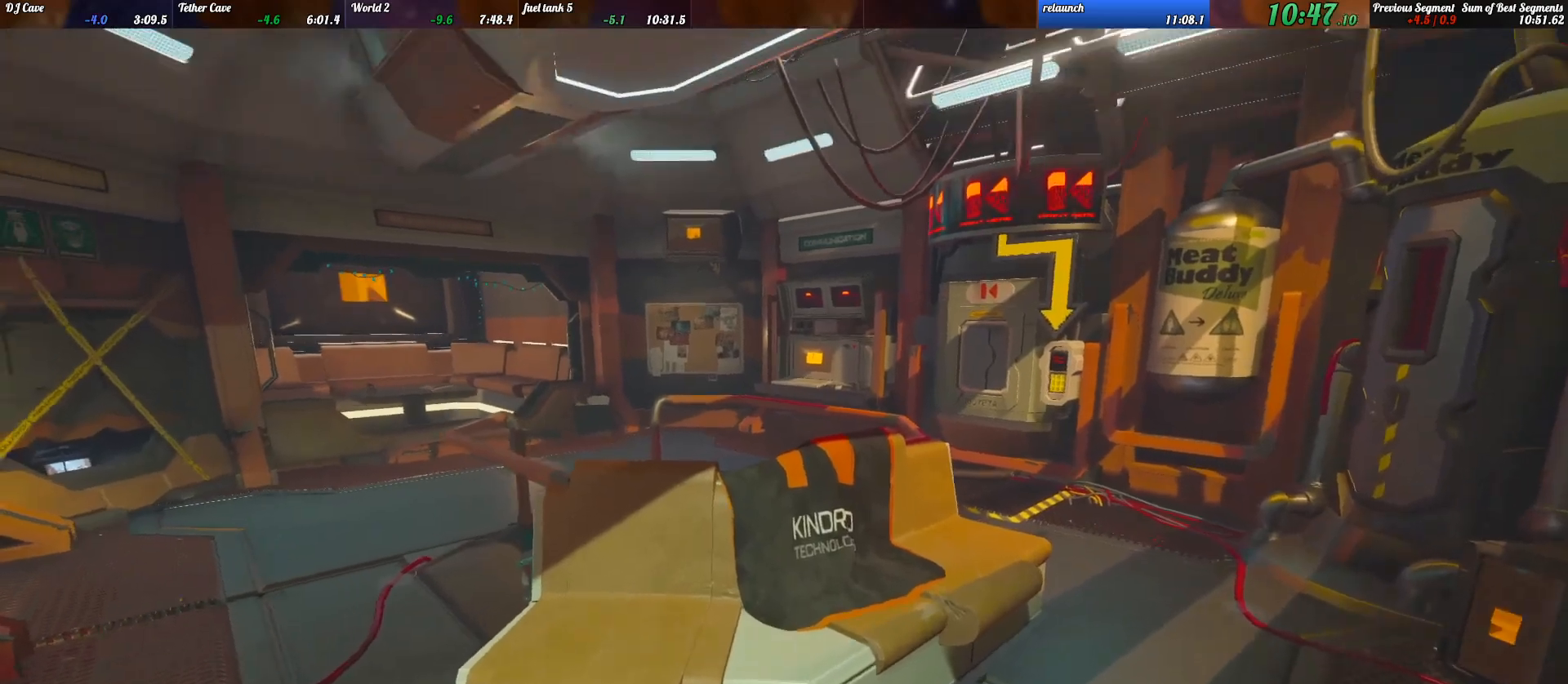
{"keys": ["d", "shift_l", "w"], "events": []}
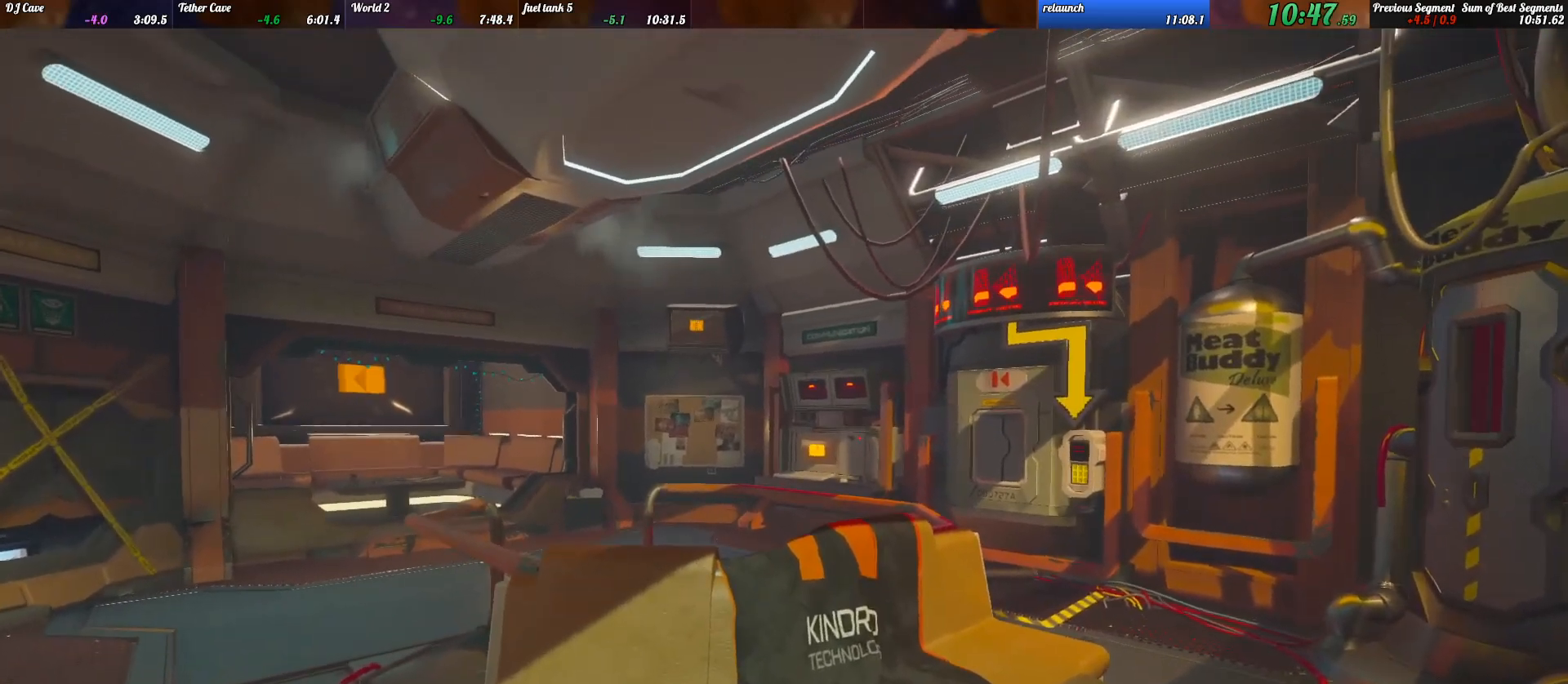
{"keys": ["d", "shift_l", "w"], "events": []}
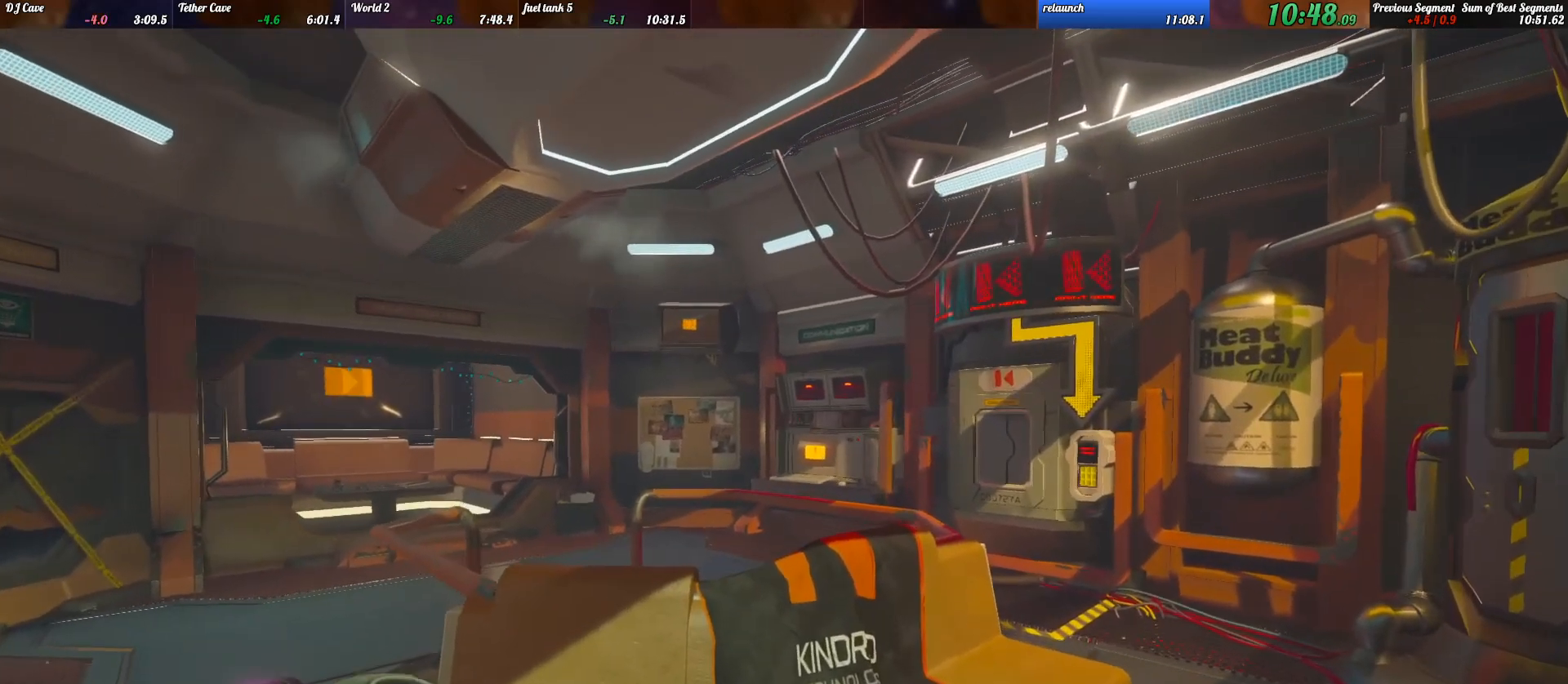
{"keys": ["d", "shift_l", "w"], "events": []}
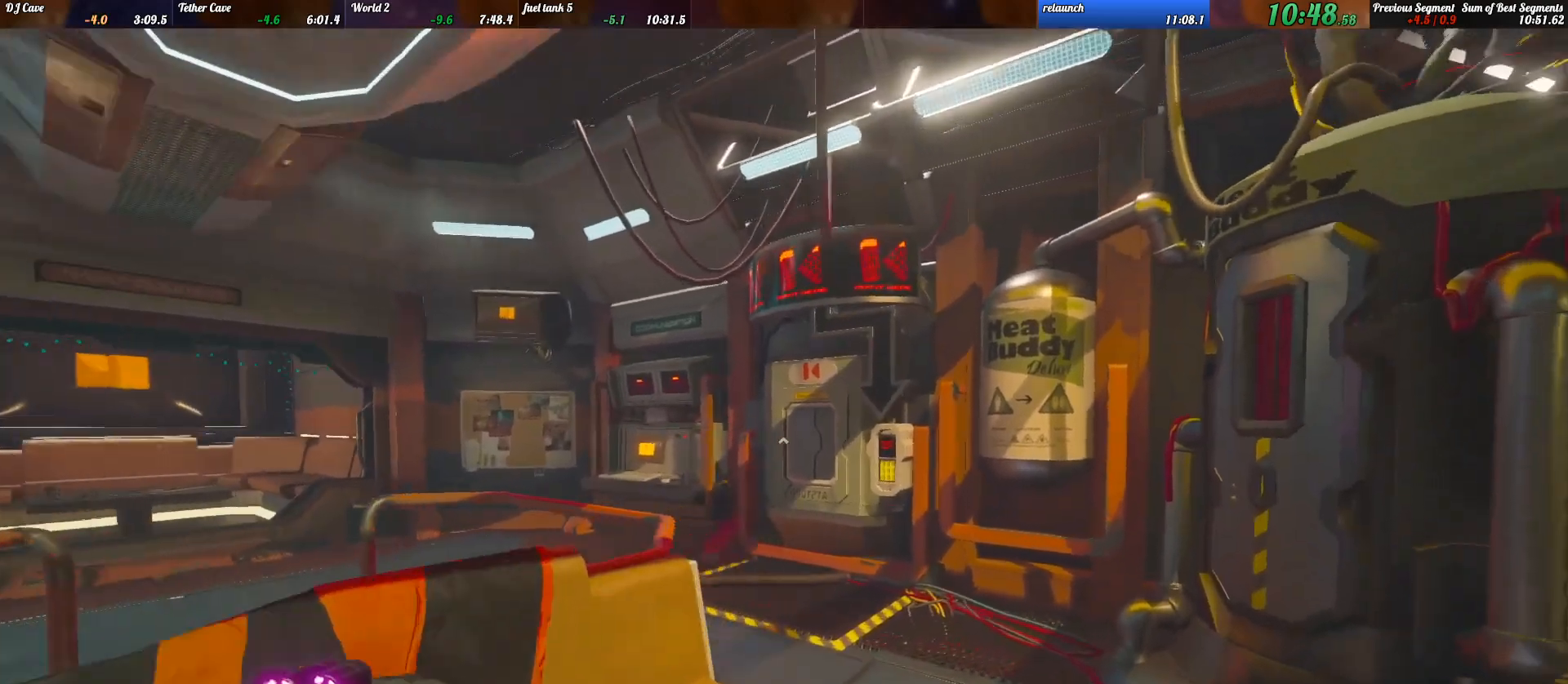
{"keys": ["shift_l", "w"], "events": [[100, "d", "up"], [267, "a", "down"], [467, "a", "up"]]}
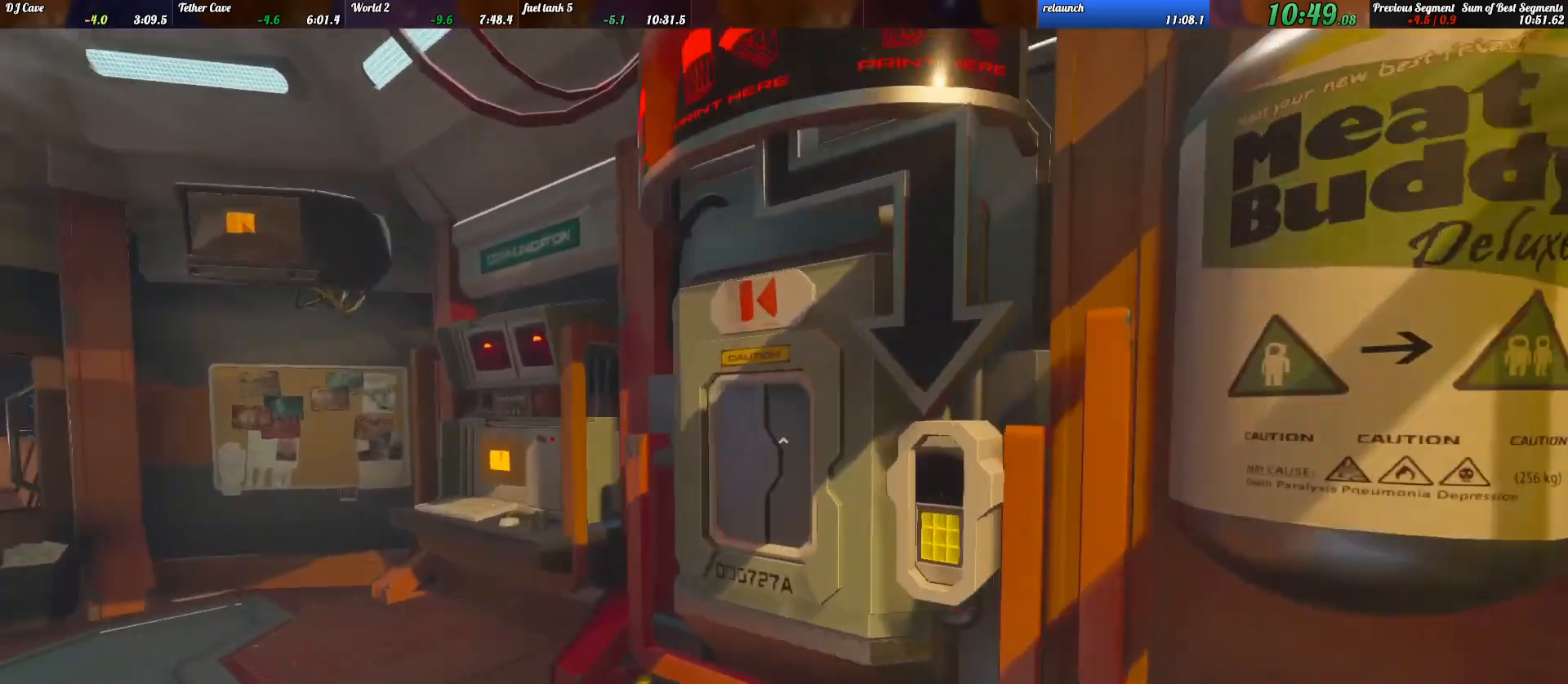
{"keys": [], "events": [[133, "e", "down"], [133, "w", "up"], [200, "e", "up"], [233, "shift_l", "up"], [333, "e", "down"], [367, "e", "up"]]}